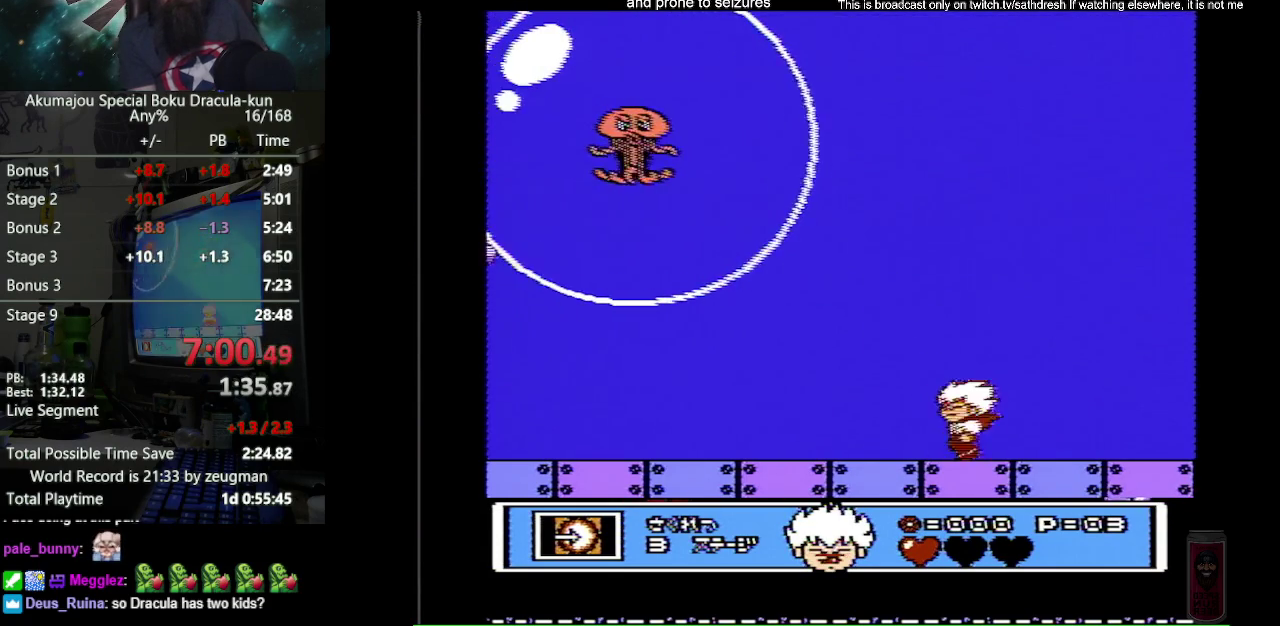
Gameplay with a controller (Nintendo layout); each line is a JSON object with the inputs held at the frame after it. "events" lists button and stick changes between this image and that frame as [ms after this image, input, new state], when the widget could be followed in between. Not read: L3 R3.
{"buttons": ["B", "DPAD_UP"], "events": [[467, "DPAD_LEFT", "up"]]}
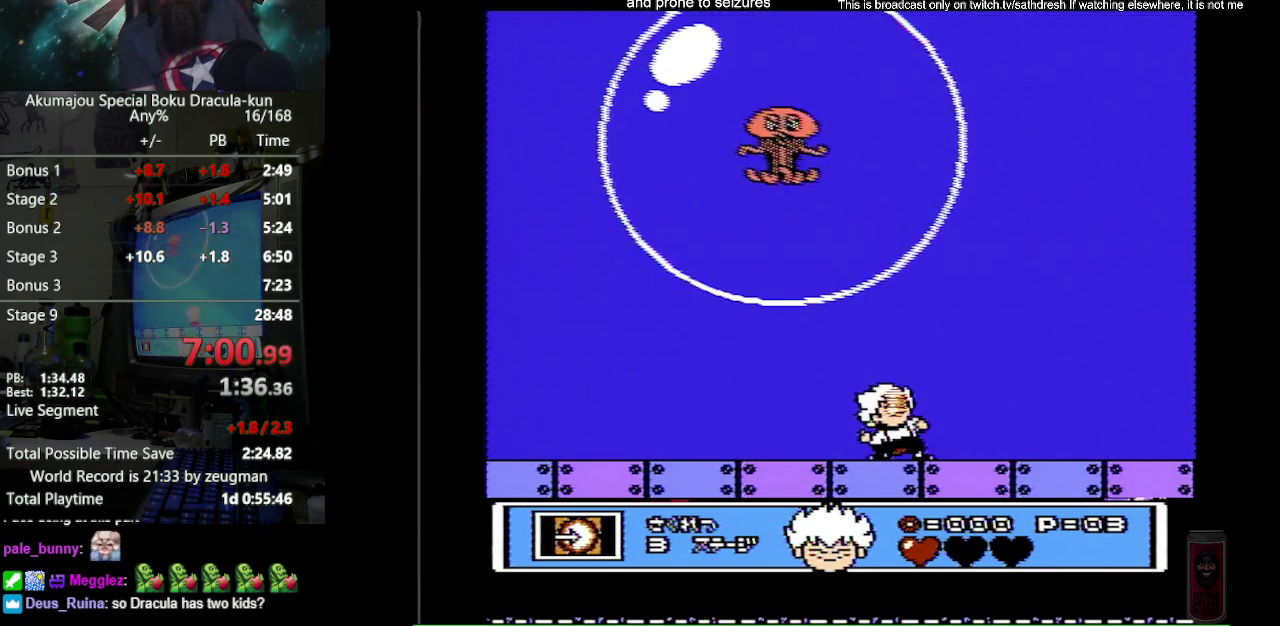
{"buttons": ["B", "DPAD_UP", "DPAD_LEFT"], "events": [[50, "B", "up"], [50, "DPAD_RIGHT", "down"], [133, "DPAD_RIGHT", "up"], [167, "B", "down"], [483, "DPAD_LEFT", "down"]]}
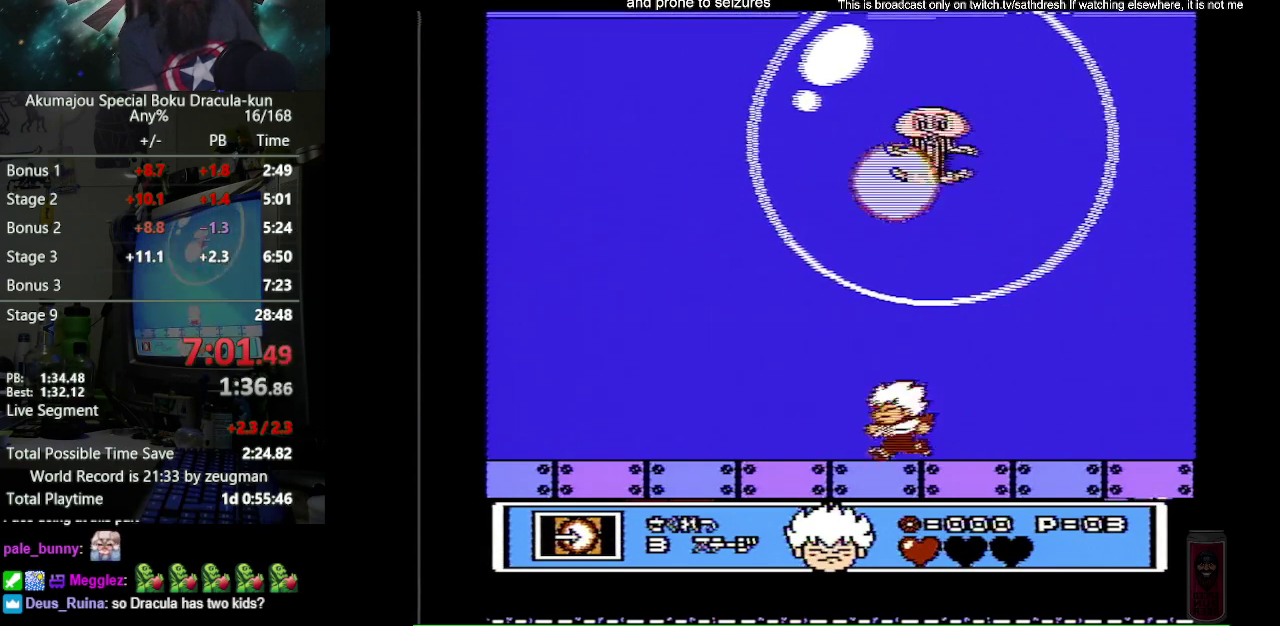
{"buttons": ["A", "B", "DPAD_LEFT"], "events": [[33, "DPAD_UP", "up"], [383, "A", "down"]]}
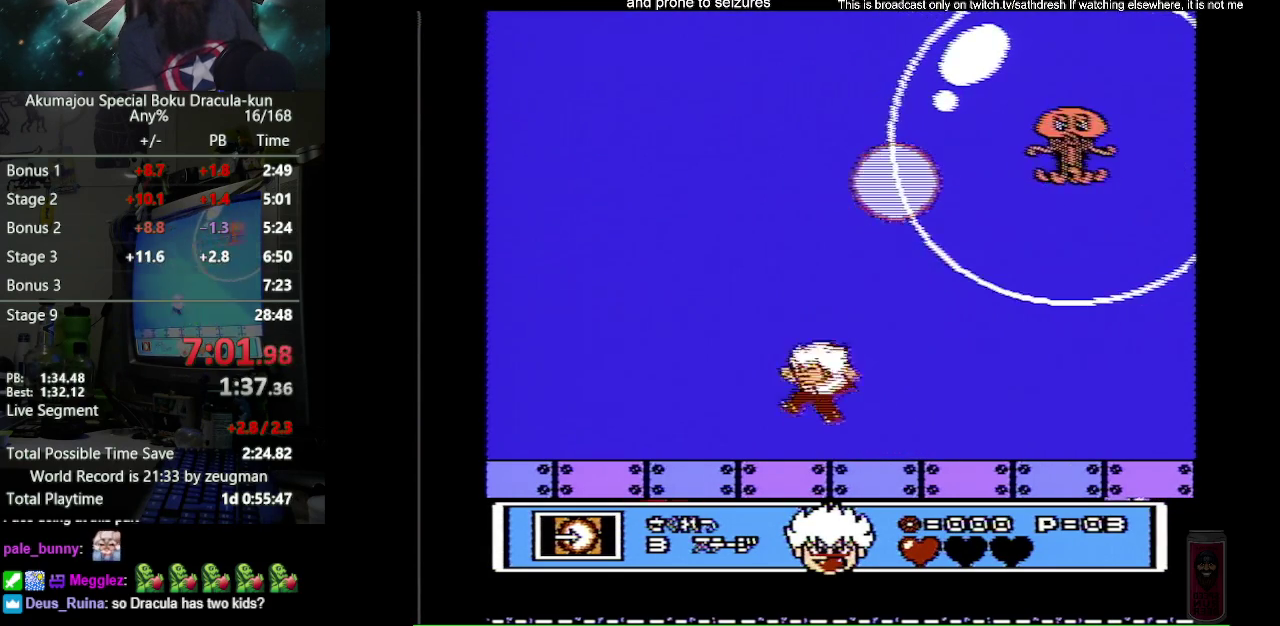
{"buttons": ["A", "B", "DPAD_RIGHT"], "events": [[233, "DPAD_UP", "down"], [433, "DPAD_LEFT", "up"], [467, "DPAD_RIGHT", "down"], [467, "DPAD_UP", "up"]]}
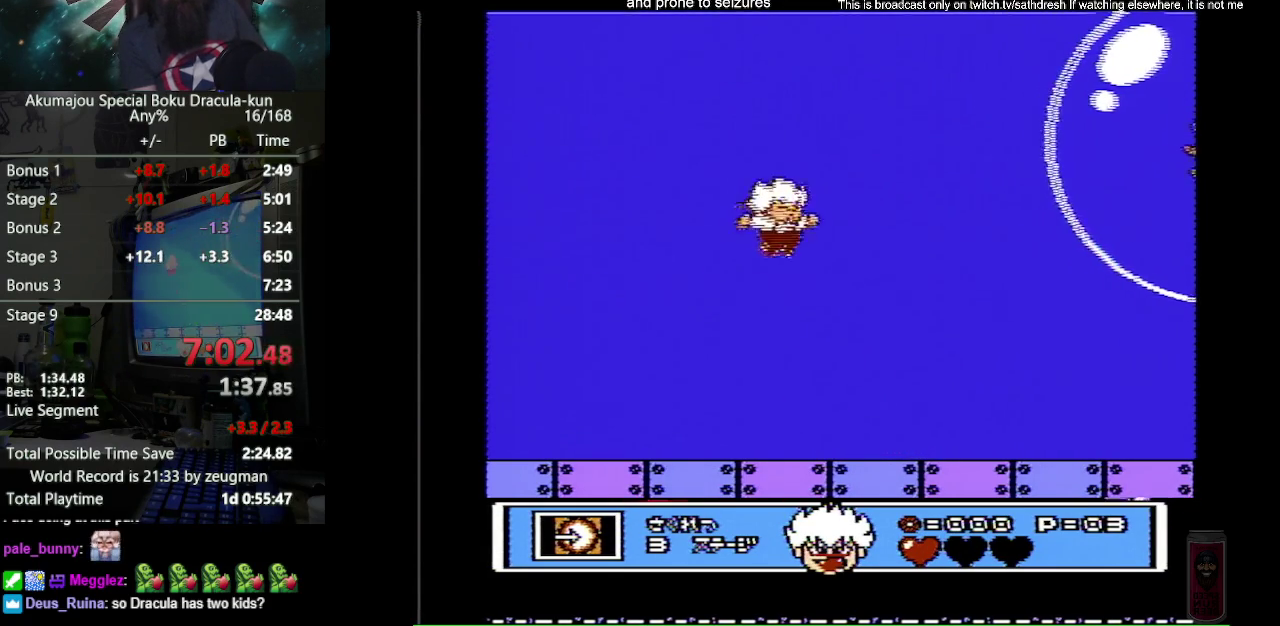
{"buttons": ["B", "DPAD_RIGHT"], "events": [[150, "A", "up"], [383, "B", "up"], [500, "B", "down"]]}
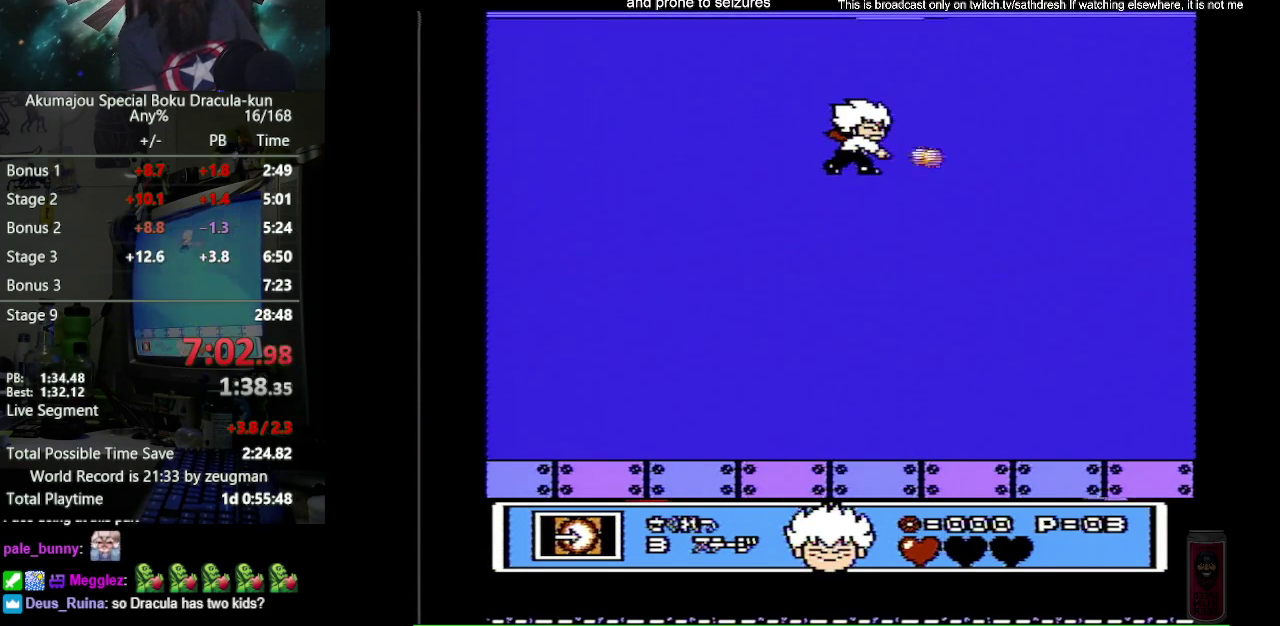
{"buttons": ["B", "DPAD_LEFT"], "events": [[17, "DPAD_RIGHT", "up"], [217, "DPAD_LEFT", "down"]]}
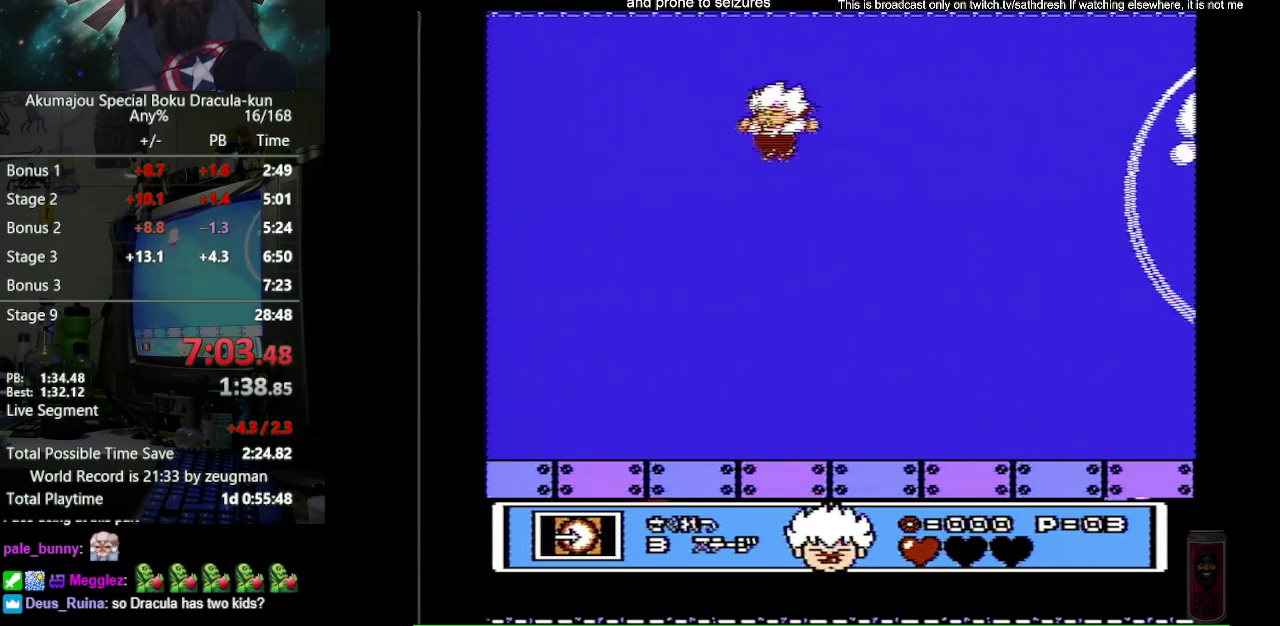
{"buttons": ["B", "DPAD_DOWN", "DPAD_LEFT"], "events": [[350, "DPAD_DOWN", "down"]]}
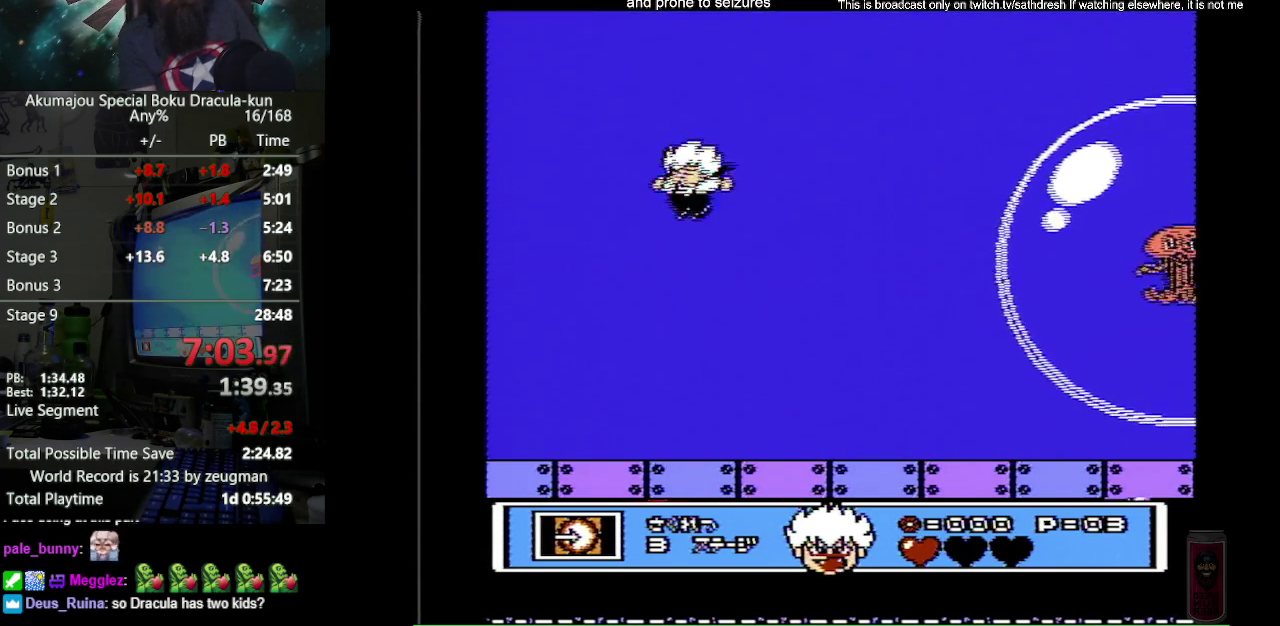
{"buttons": ["B"], "events": [[100, "DPAD_LEFT", "up"], [217, "DPAD_DOWN", "up"], [217, "DPAD_RIGHT", "down"], [367, "B", "up"], [500, "B", "down"], [500, "DPAD_RIGHT", "up"]]}
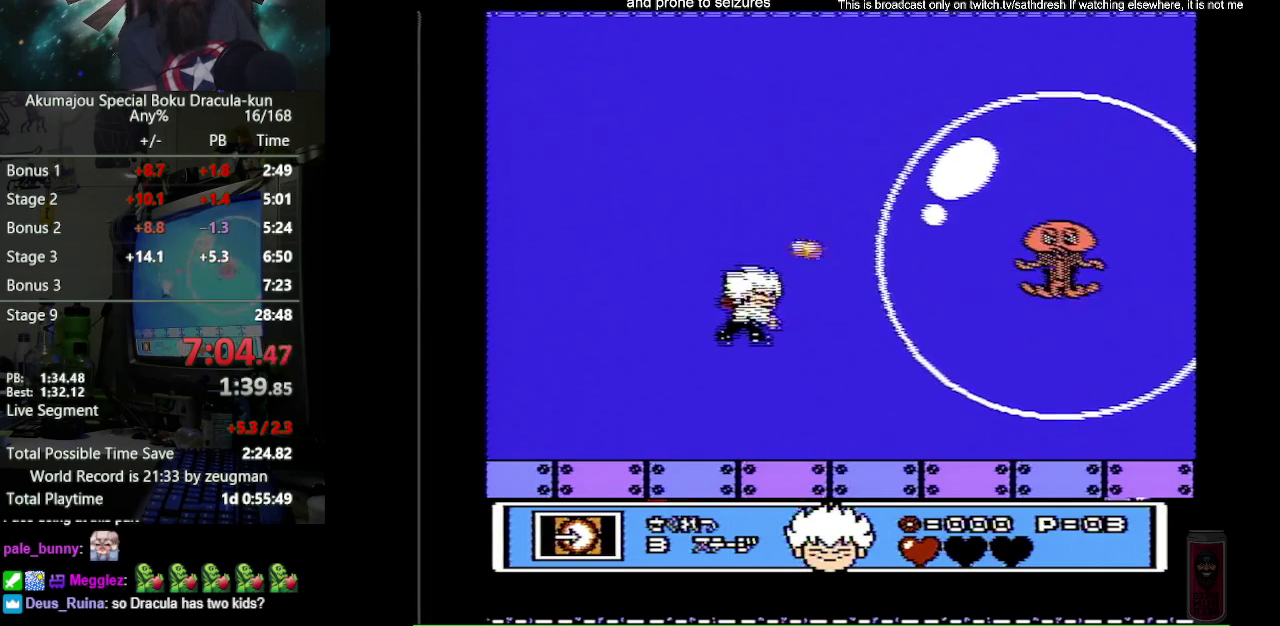
{"buttons": ["B", "DPAD_RIGHT"], "events": [[167, "DPAD_LEFT", "down"], [317, "DPAD_LEFT", "up"], [417, "DPAD_RIGHT", "down"]]}
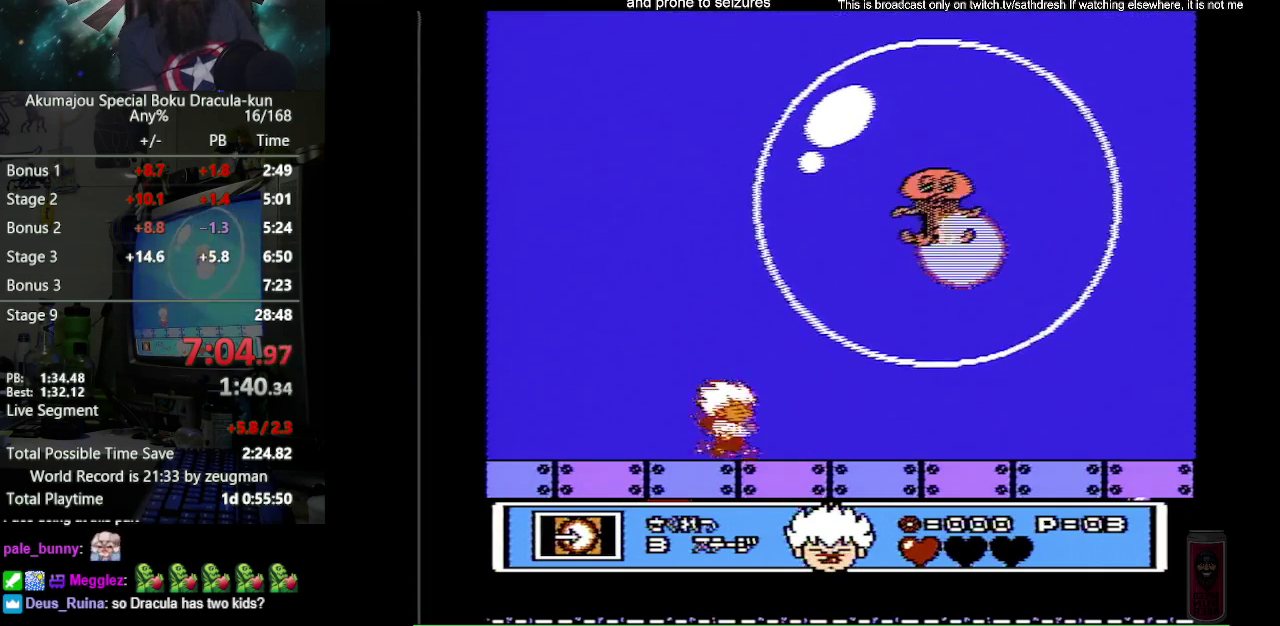
{"buttons": ["B", "DPAD_UP", "DPAD_LEFT"], "events": [[350, "DPAD_LEFT", "down"], [350, "DPAD_RIGHT", "up"], [417, "DPAD_UP", "down"]]}
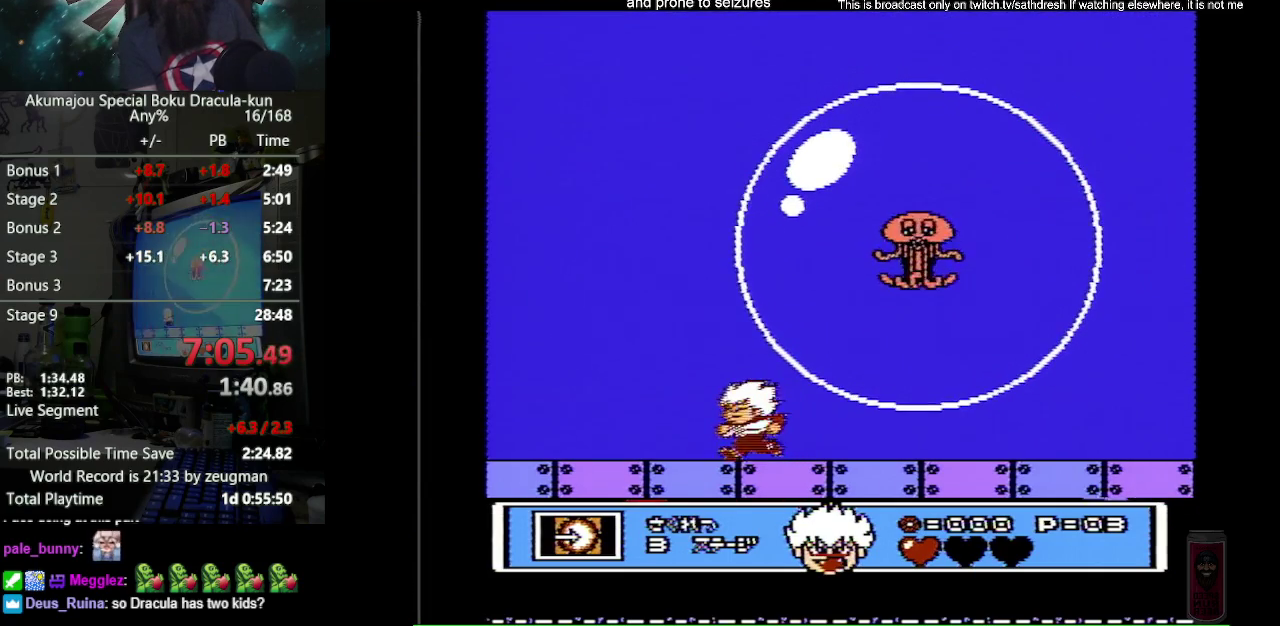
{"buttons": ["A", "B", "DPAD_UP", "DPAD_LEFT"], "events": [[183, "DPAD_UP", "up"], [333, "A", "down"], [483, "DPAD_UP", "down"]]}
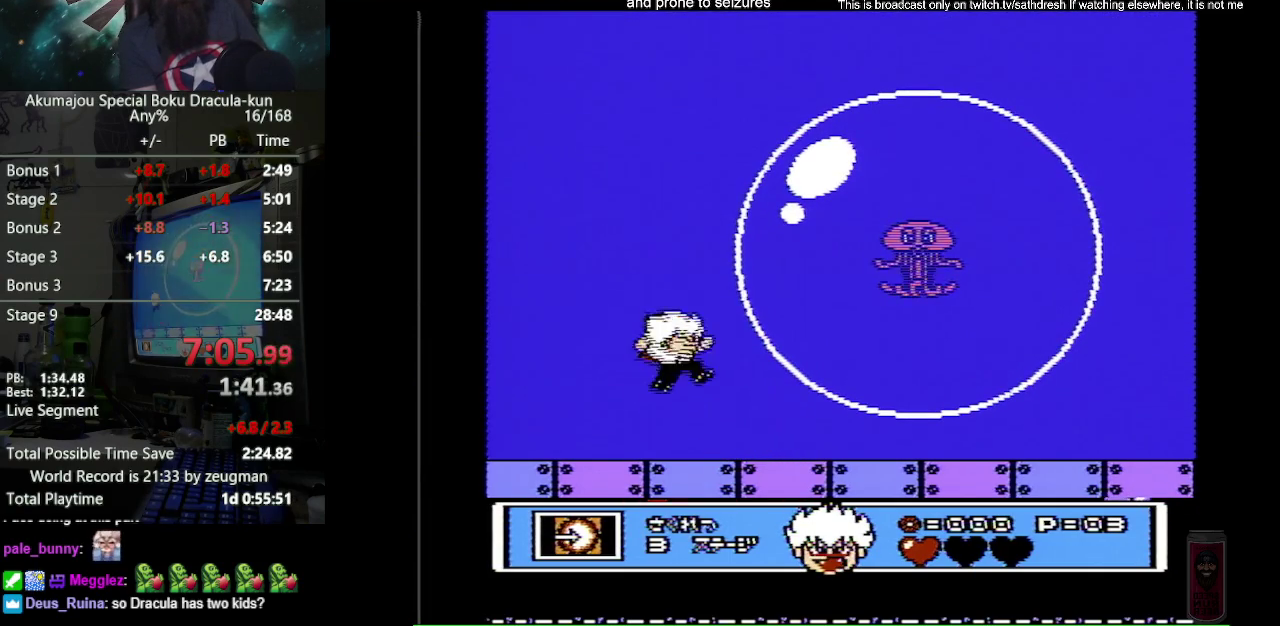
{"buttons": ["B"], "events": [[33, "DPAD_LEFT", "up"], [33, "DPAD_RIGHT", "down"], [33, "DPAD_UP", "up"], [100, "A", "up"], [100, "B", "up"], [183, "B", "down"], [267, "DPAD_RIGHT", "up"]]}
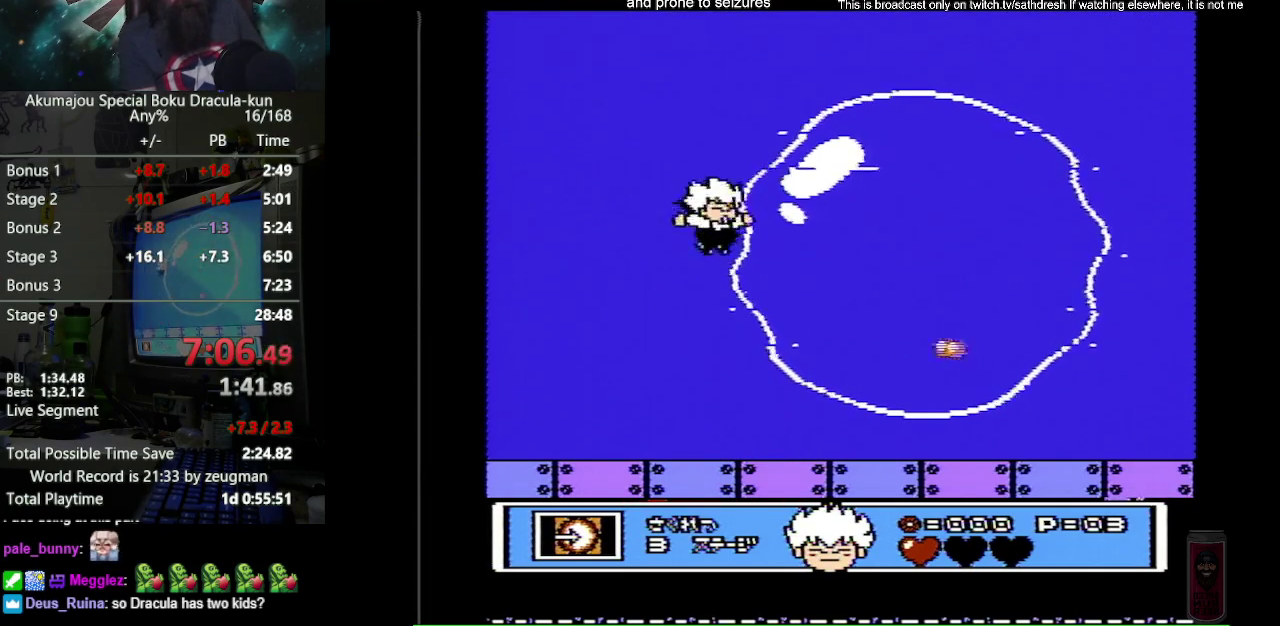
{"buttons": [], "events": [[200, "B", "up"]]}
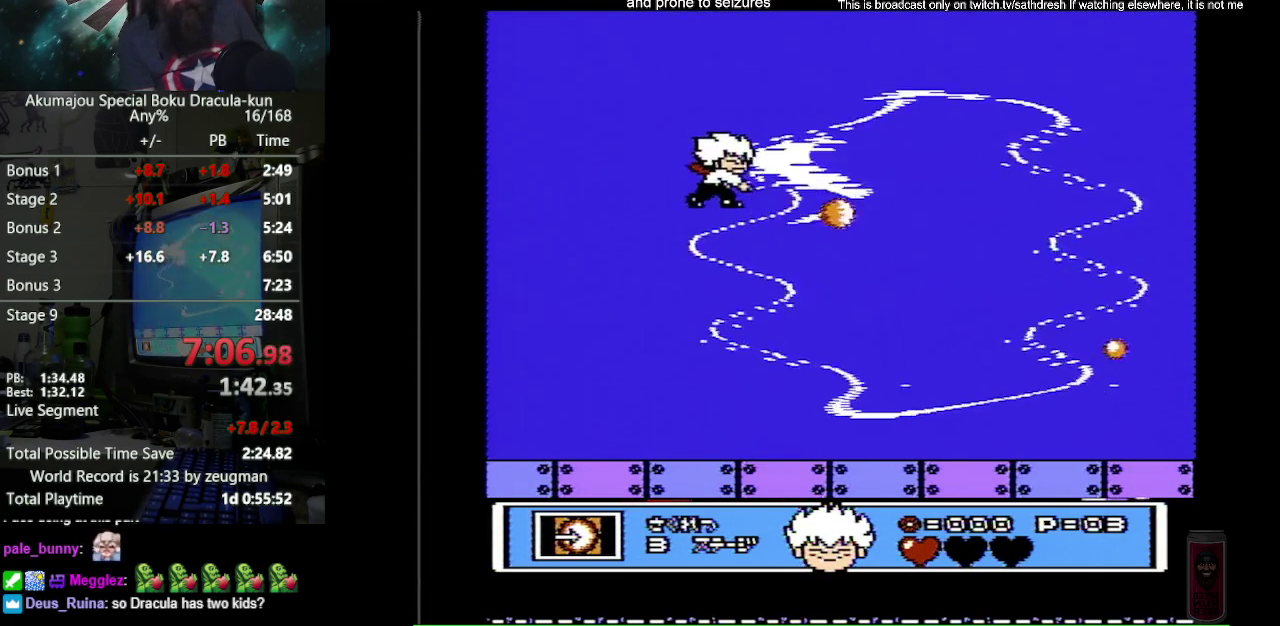
{"buttons": [], "events": []}
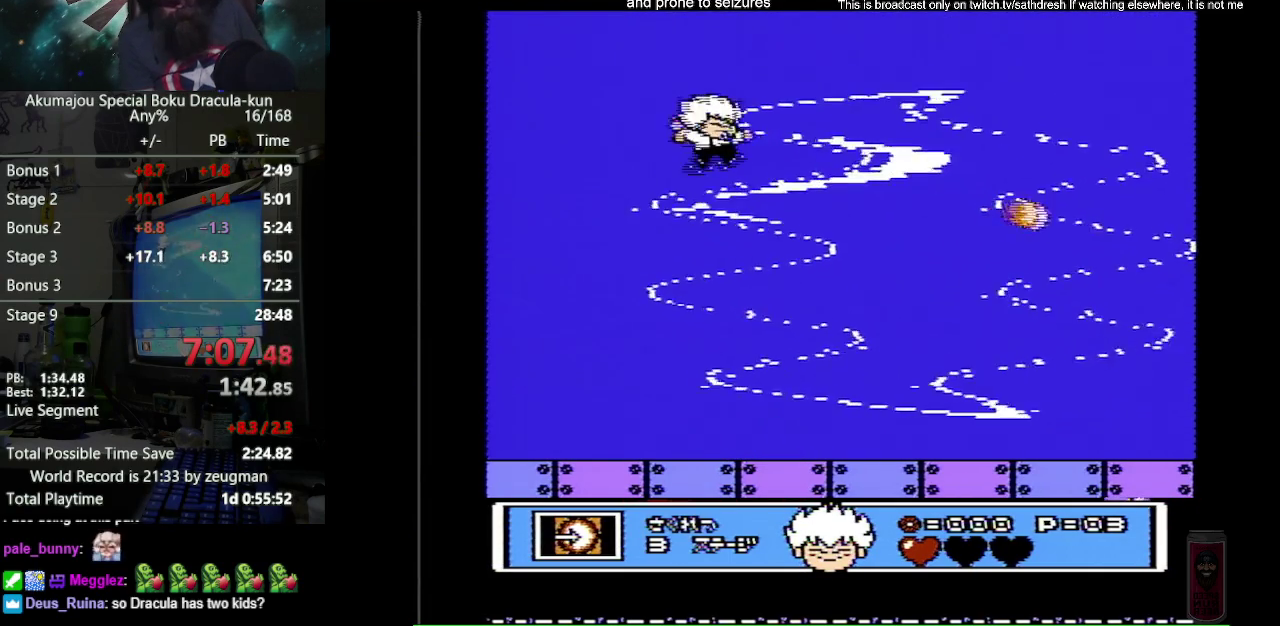
{"buttons": ["B"], "events": [[183, "B", "down"]]}
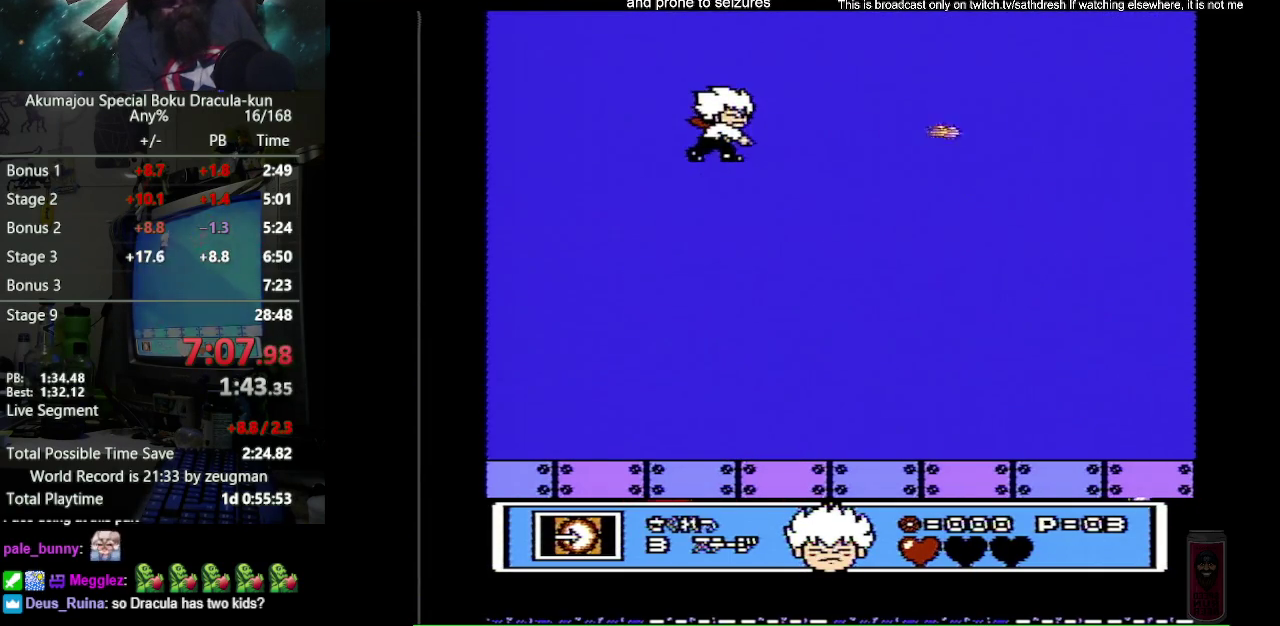
{"buttons": ["B"], "events": []}
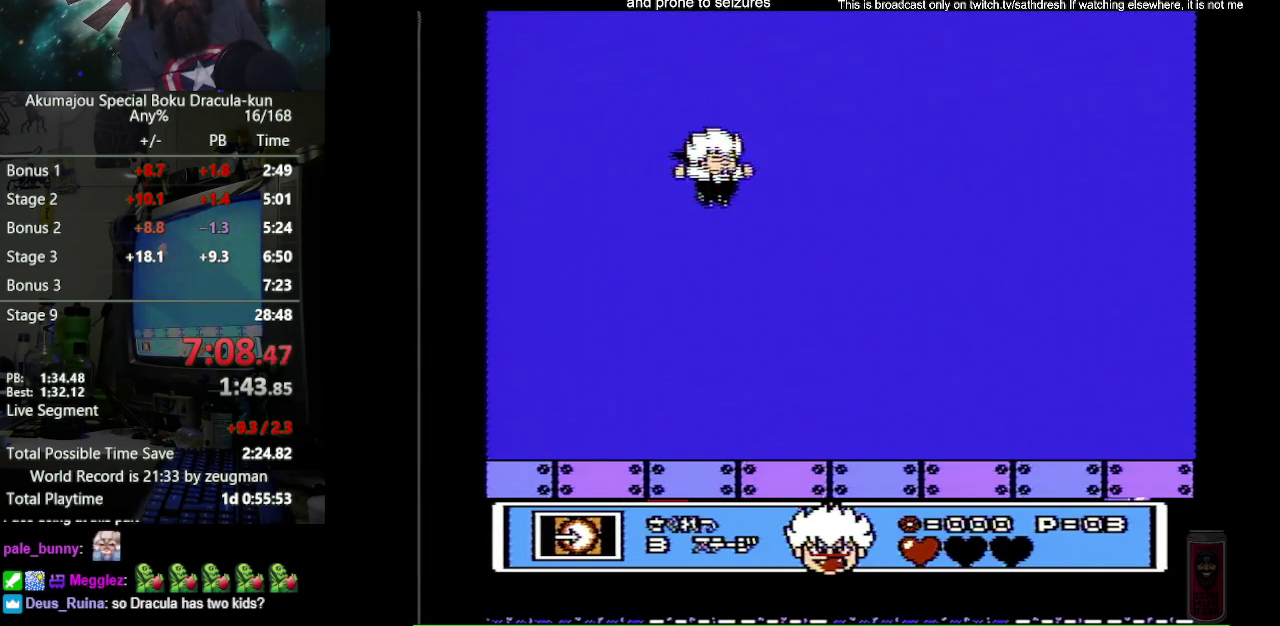
{"buttons": ["B"], "events": []}
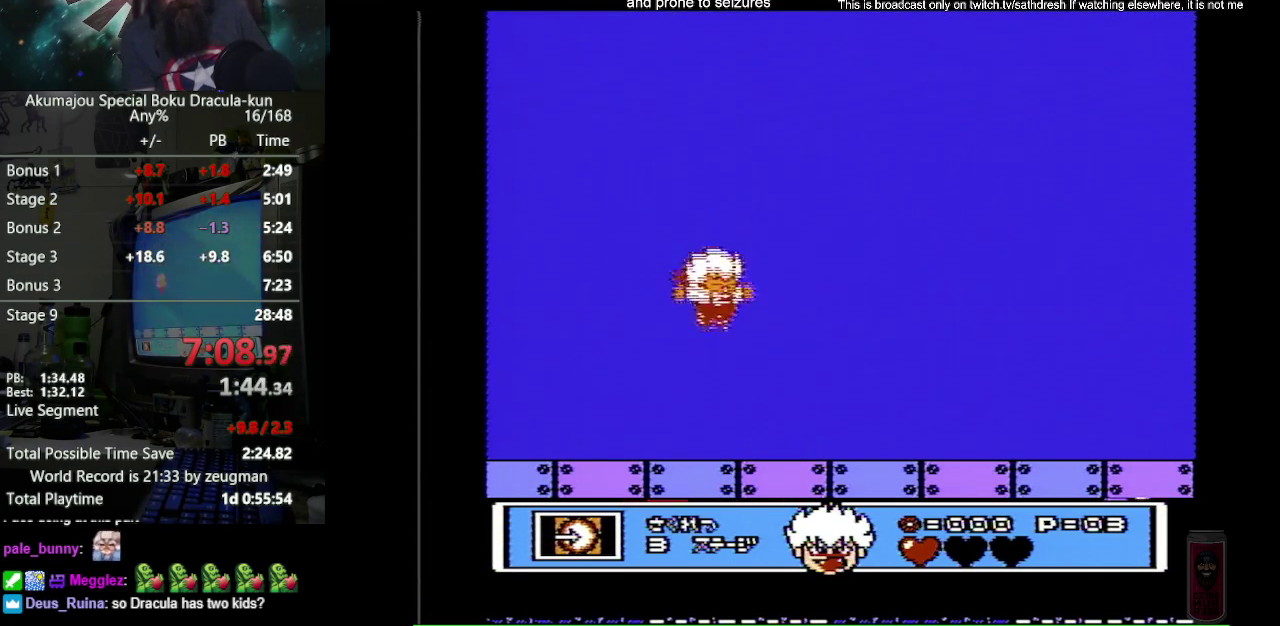
{"buttons": ["B"], "events": []}
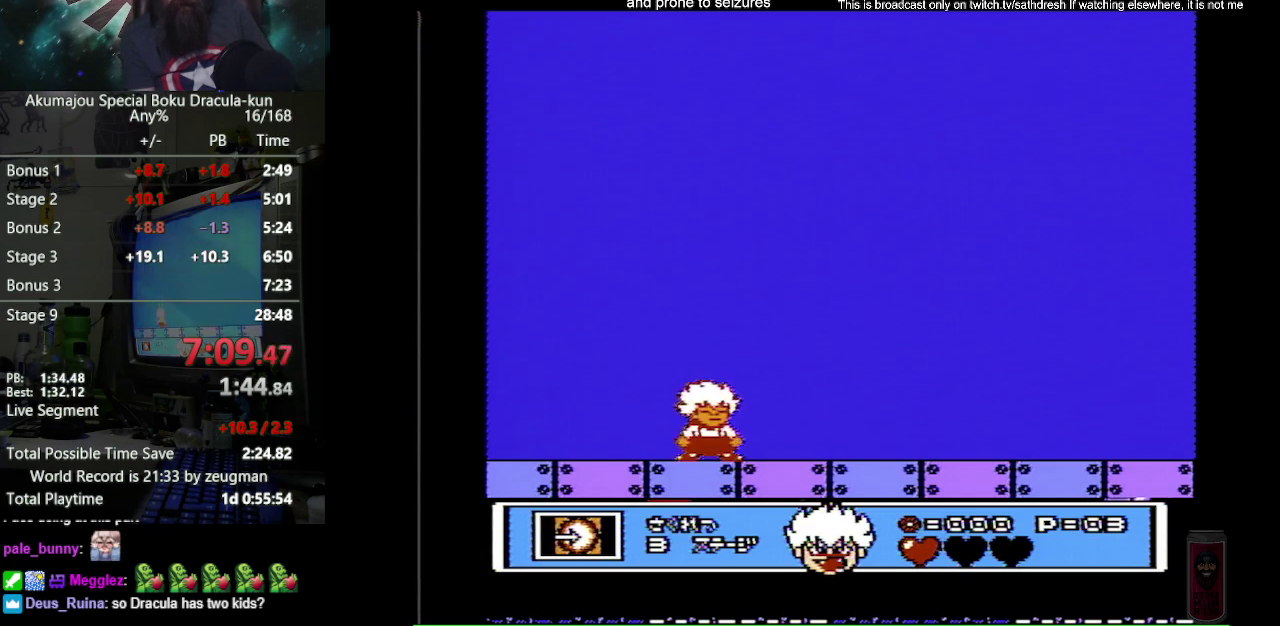
{"buttons": ["B"], "events": []}
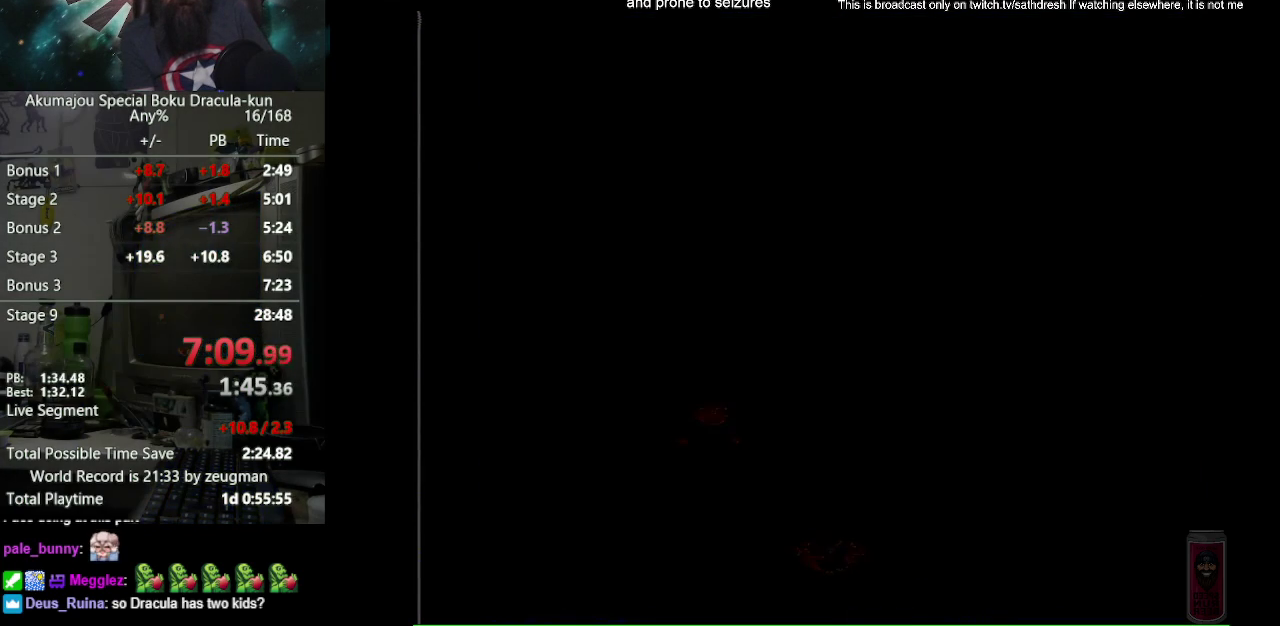
{"buttons": ["B"], "events": []}
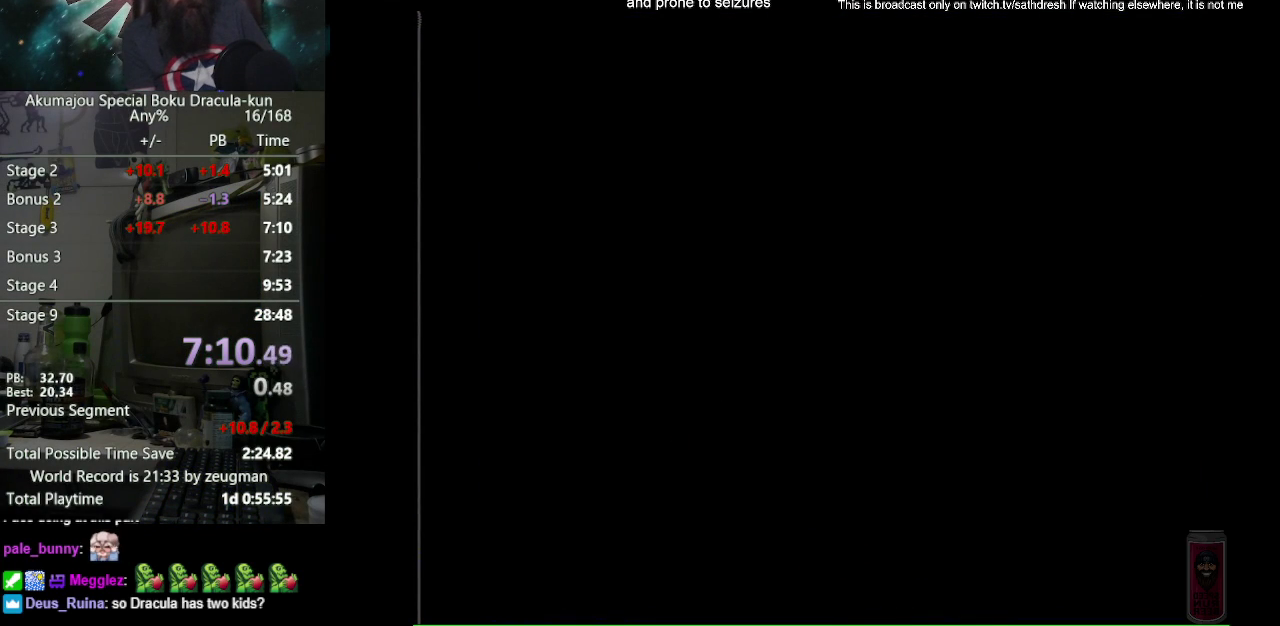
{"buttons": ["A", "B"], "events": [[167, "A", "down"], [300, "A", "up"], [433, "A", "down"]]}
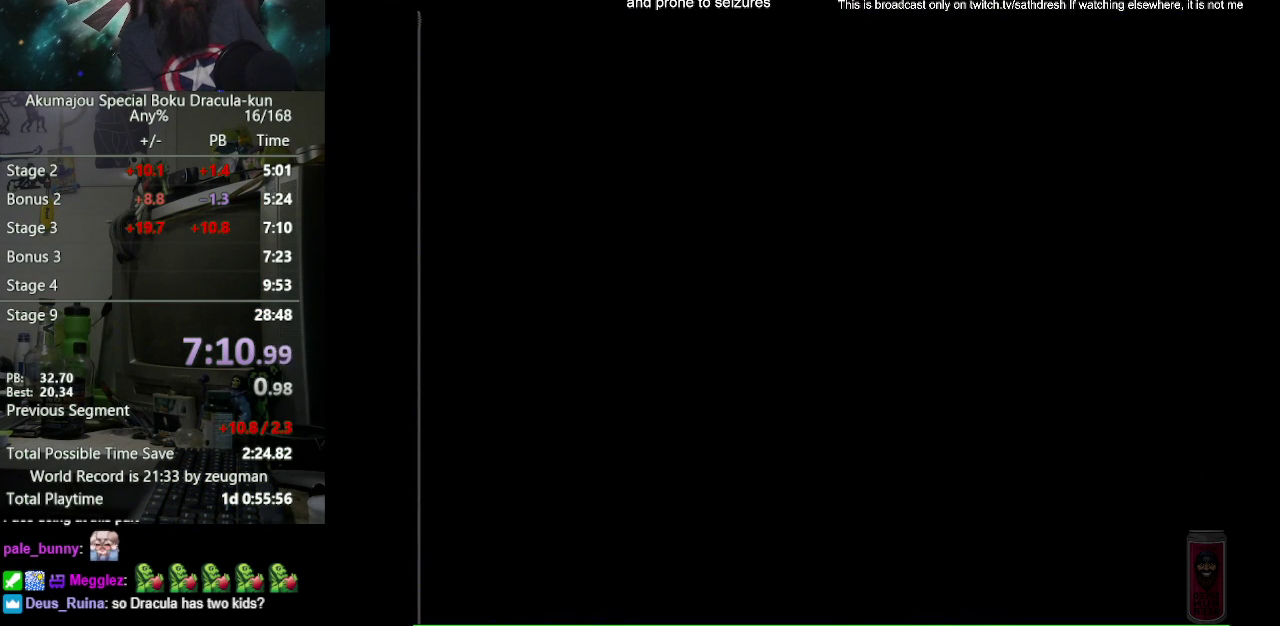
{"buttons": ["A", "B"], "events": [[17, "A", "up"], [100, "A", "down"], [333, "A", "up"], [467, "A", "down"]]}
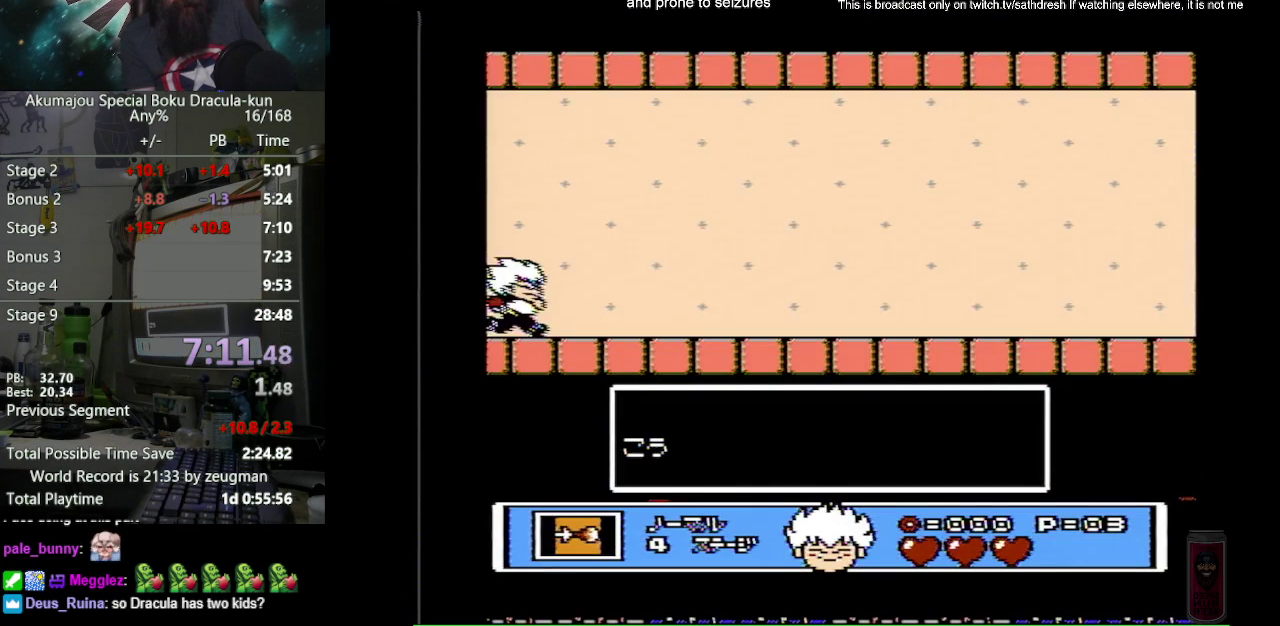
{"buttons": ["B"], "events": [[50, "A", "up"], [150, "A", "down"], [233, "A", "up"], [317, "A", "down"], [400, "A", "up"]]}
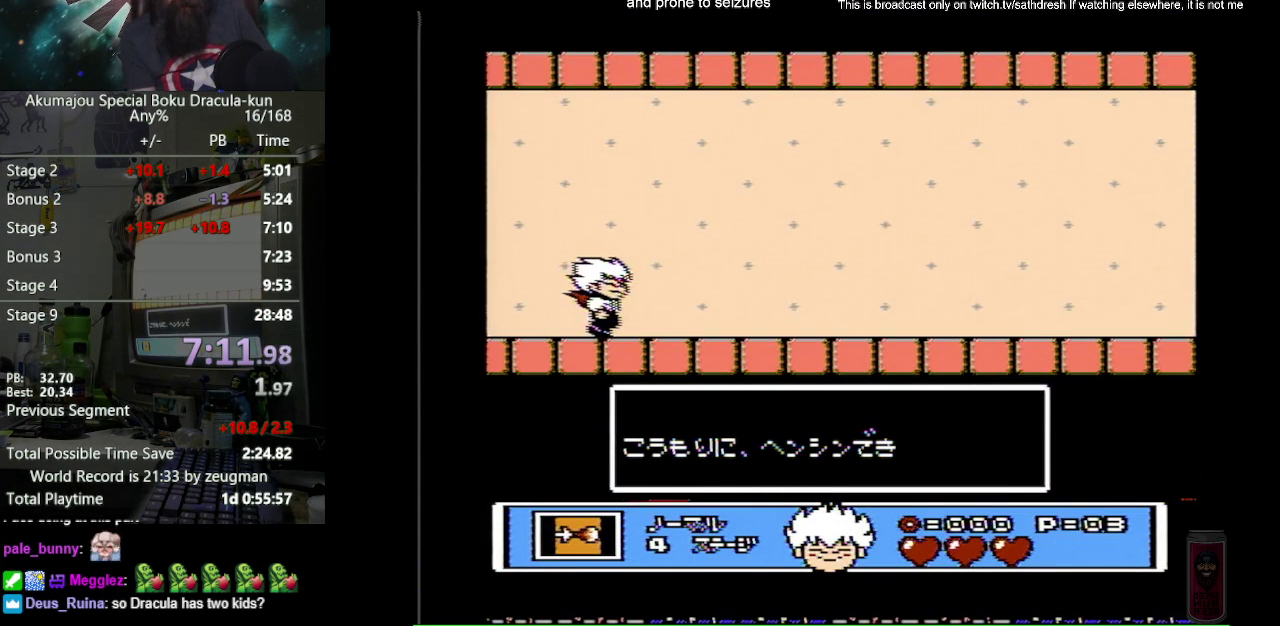
{"buttons": ["B"], "events": [[33, "A", "down"], [100, "A", "up"], [283, "A", "down"], [383, "A", "up"]]}
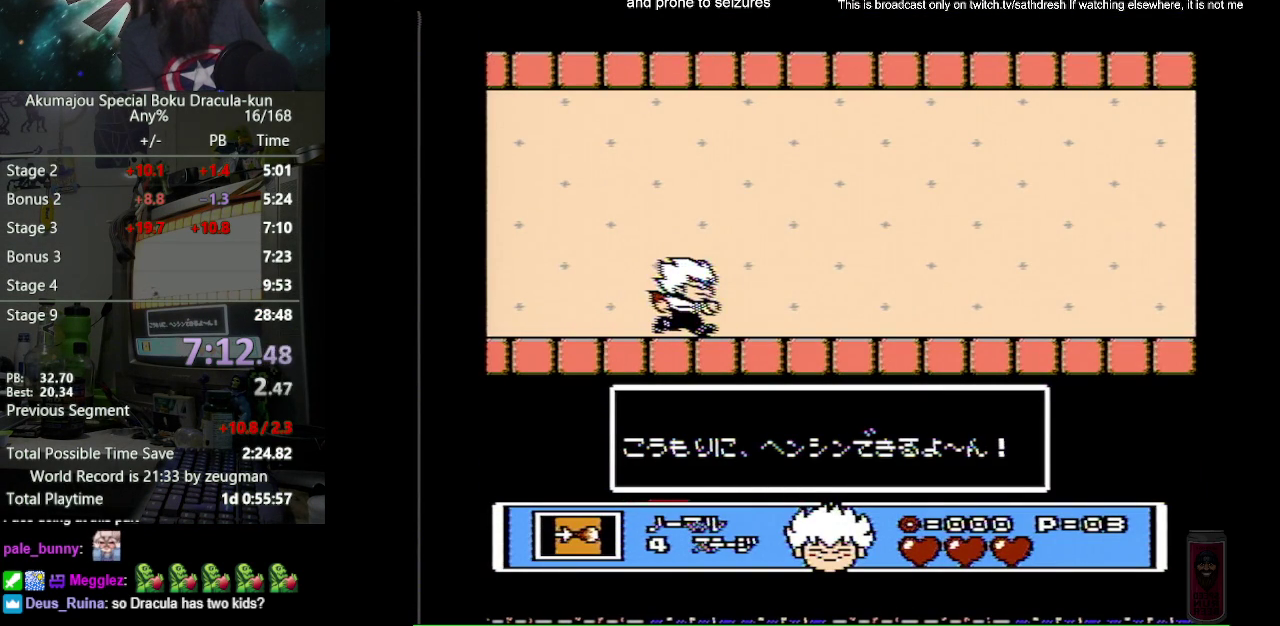
{"buttons": ["A", "B"], "events": [[50, "A", "down"], [133, "A", "up"], [233, "A", "down"], [350, "A", "up"], [450, "A", "down"]]}
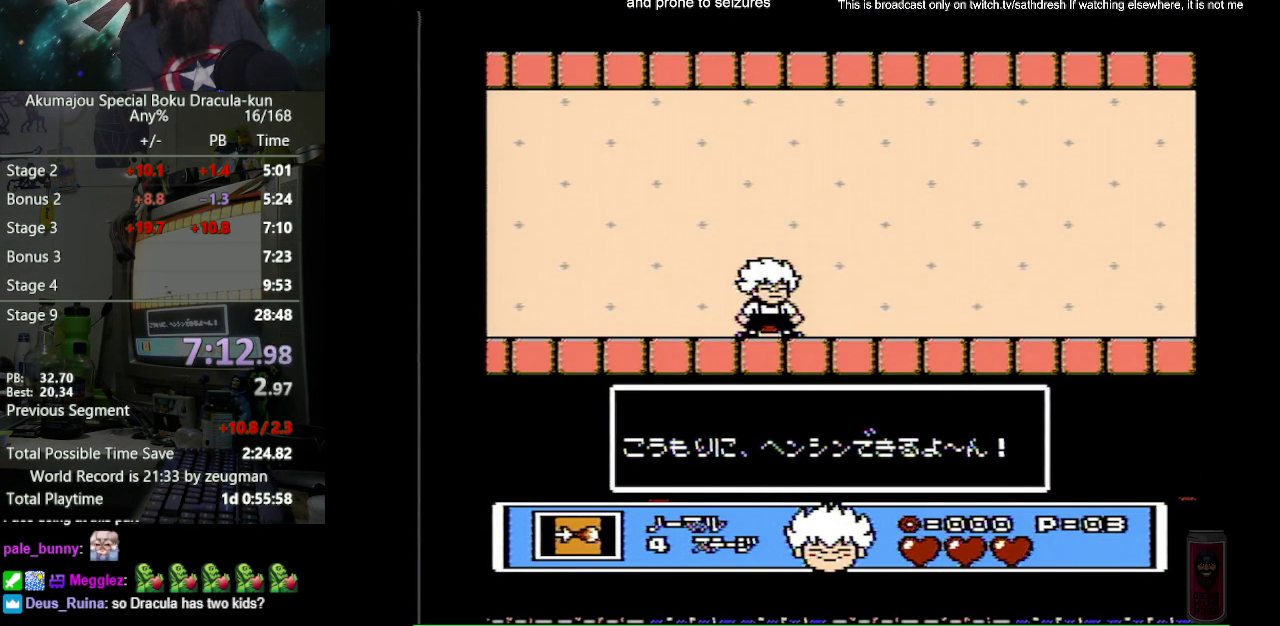
{"buttons": ["A", "B"], "events": [[33, "A", "up"], [150, "A", "down"], [233, "A", "up"], [367, "A", "down"]]}
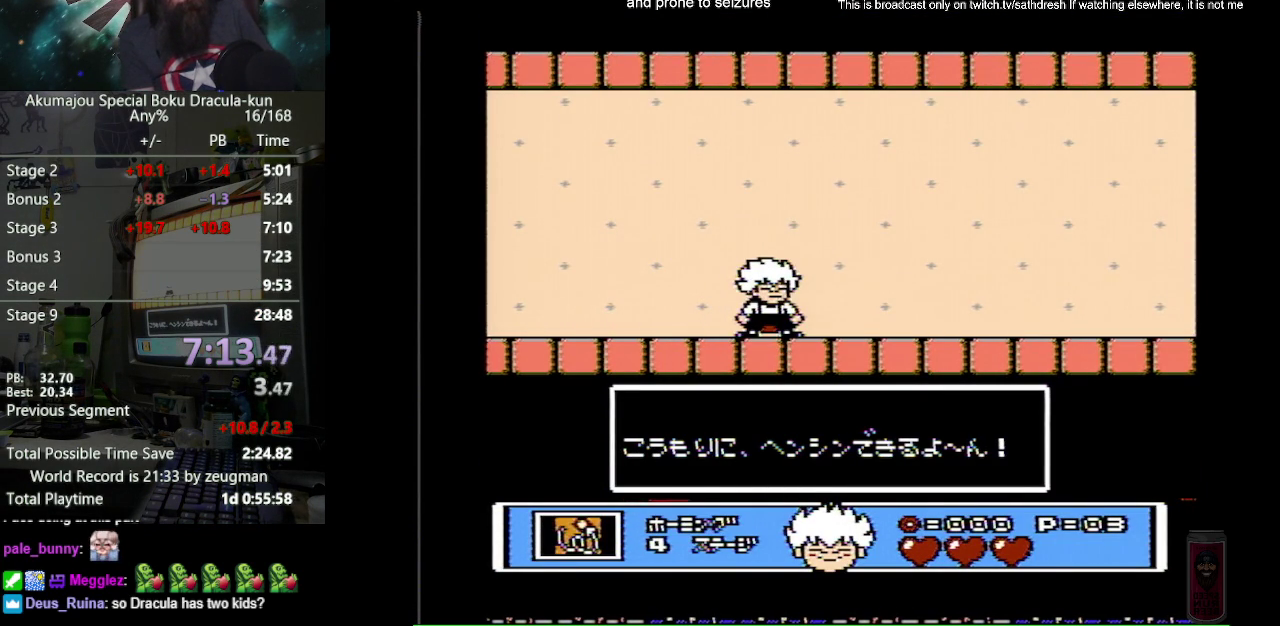
{"buttons": ["B"], "events": [[17, "A", "up"], [150, "A", "down"], [267, "A", "up"], [367, "A", "down"], [467, "A", "up"]]}
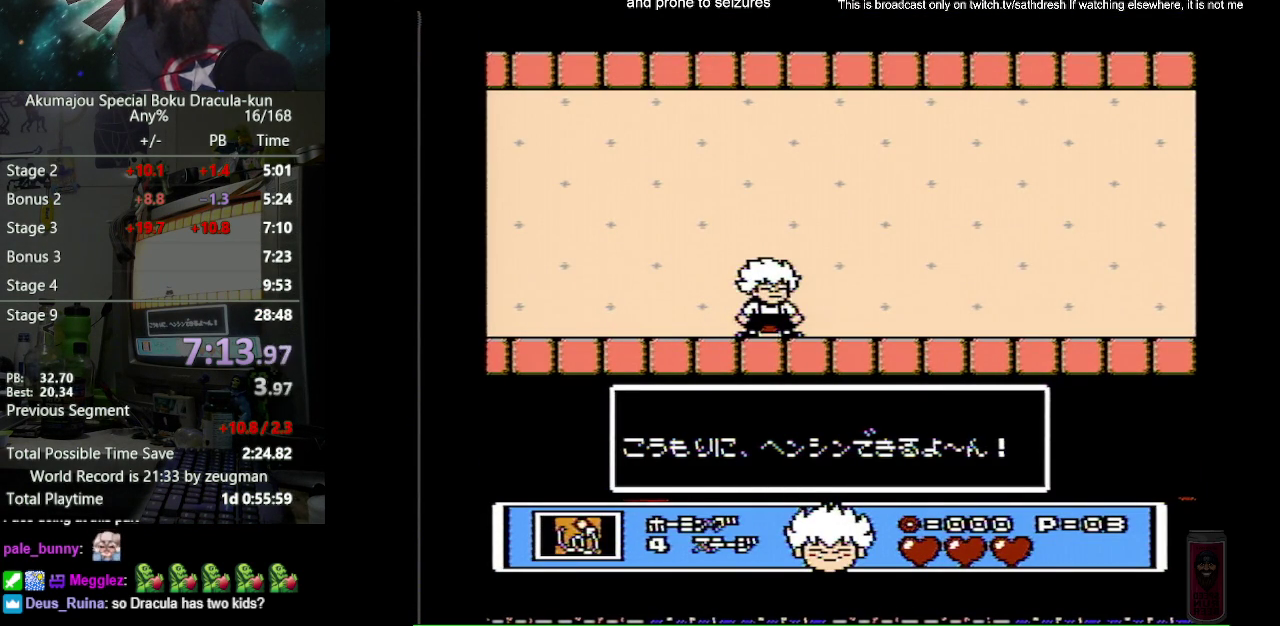
{"buttons": ["A", "B"], "events": [[83, "A", "down"], [150, "A", "up"], [267, "A", "down"], [333, "A", "up"], [467, "A", "down"]]}
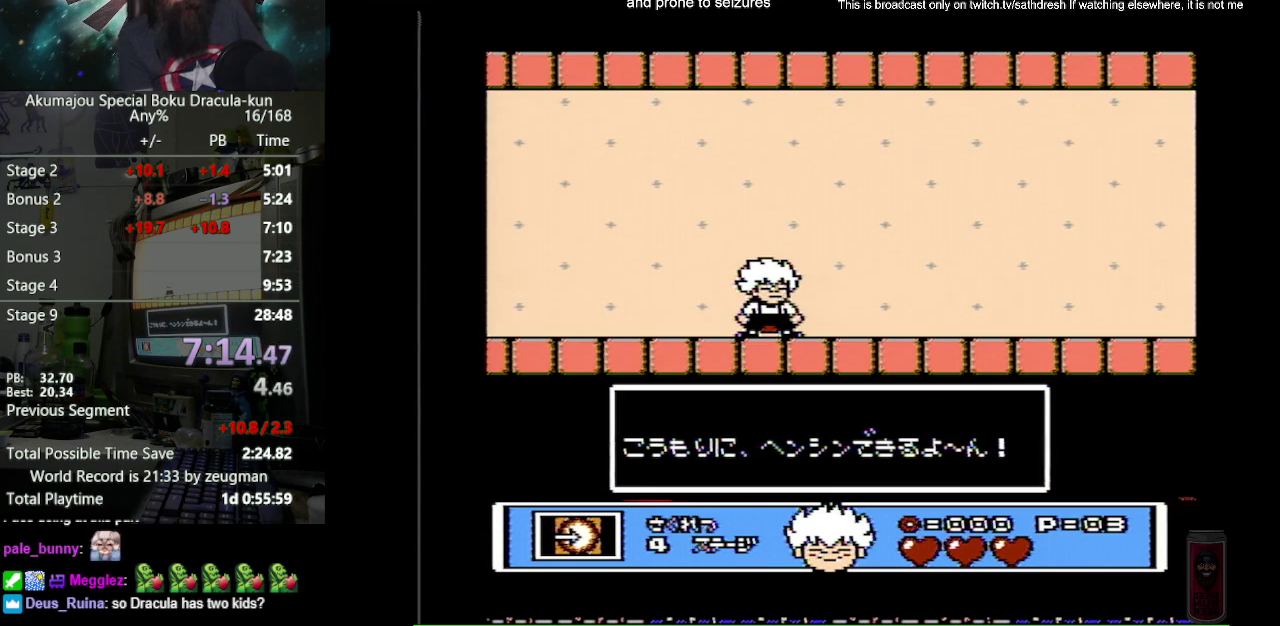
{"buttons": ["B"], "events": [[33, "A", "up"], [150, "A", "down"], [250, "A", "up"], [350, "A", "down"], [467, "A", "up"]]}
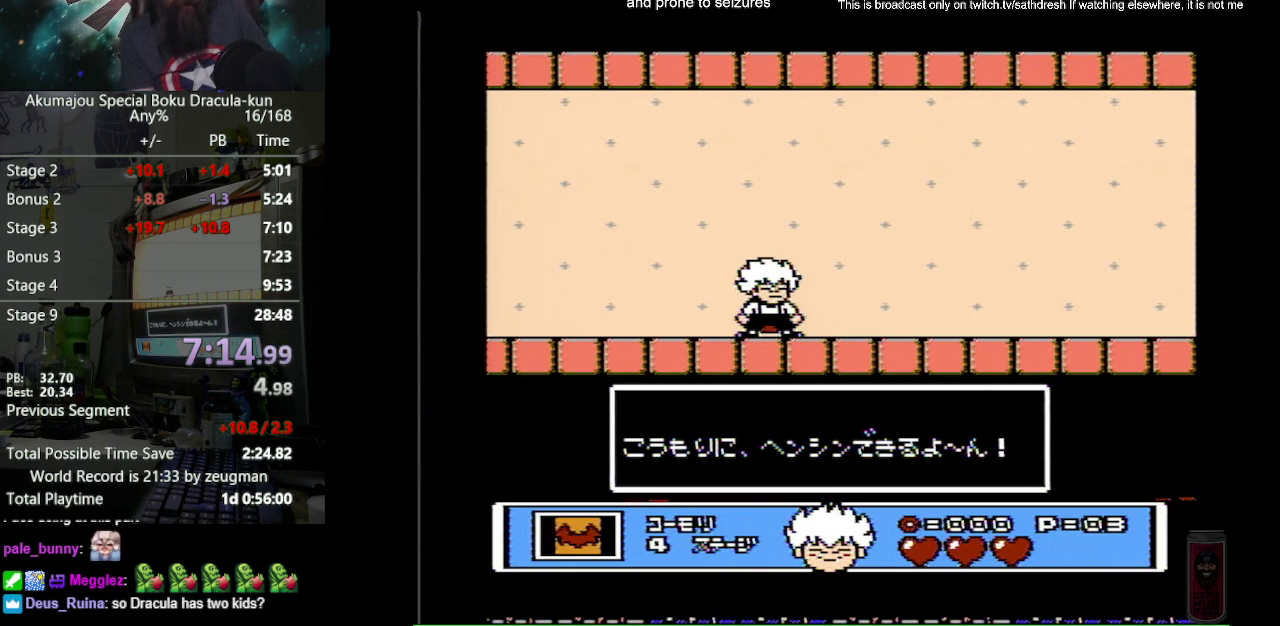
{"buttons": ["A", "B"], "events": [[50, "A", "down"], [133, "A", "up"], [250, "A", "down"], [317, "A", "up"], [417, "A", "down"]]}
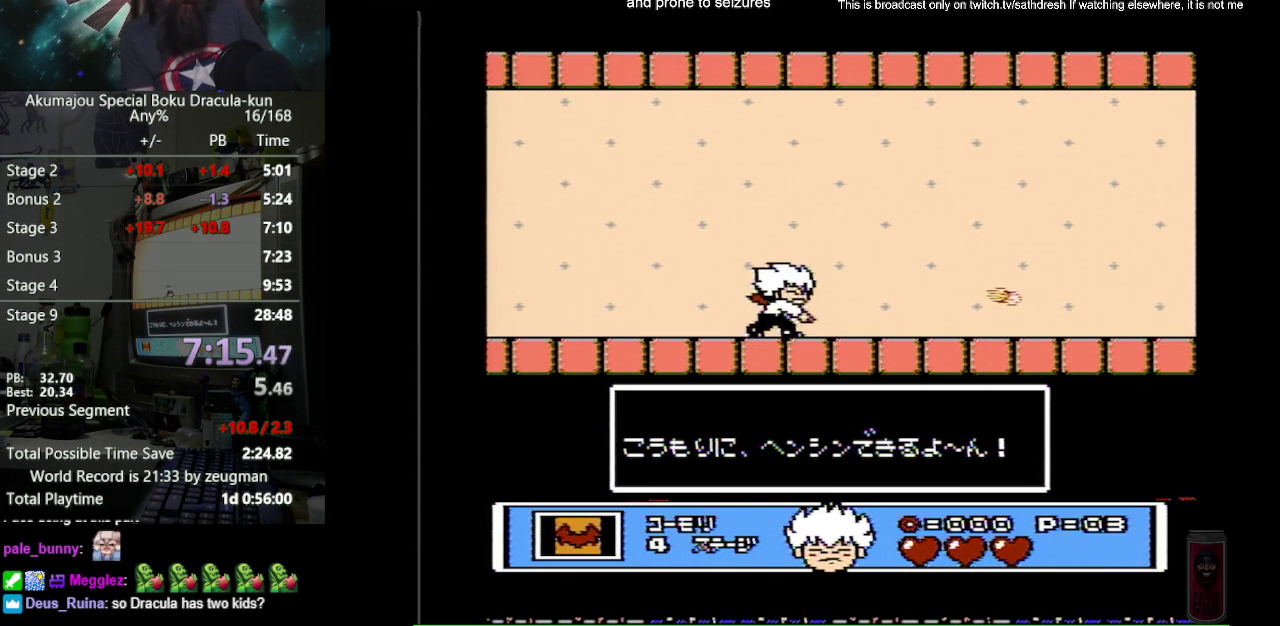
{"buttons": ["B"], "events": [[17, "A", "up"]]}